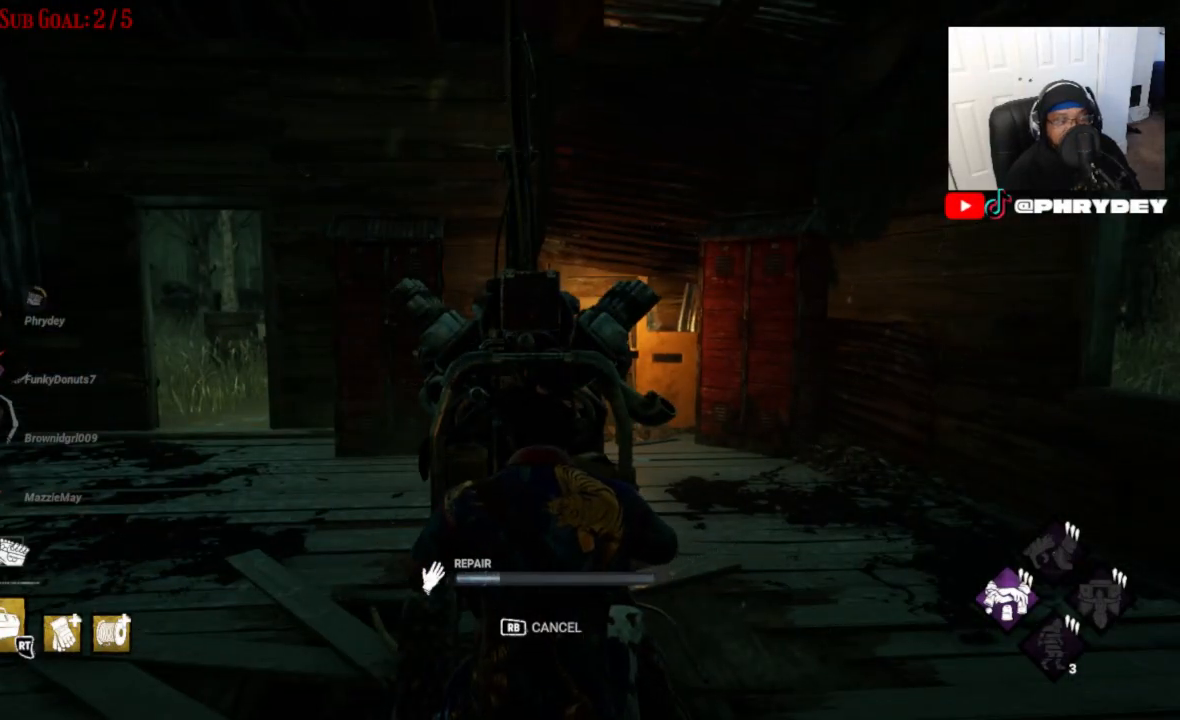
Gameplay with a controller (Xbox layout); each line is a JSON object with the inputs held at the frame after it. "events" lists button and stick changes between this image and that frame as [ms after this image, input, new state], when the widget could be followed in between. Not read: L3 R1 R3.
{"buttons": [], "left_stick": "center", "right_stick": "center", "events": [[468, "right_stick", "center"]]}
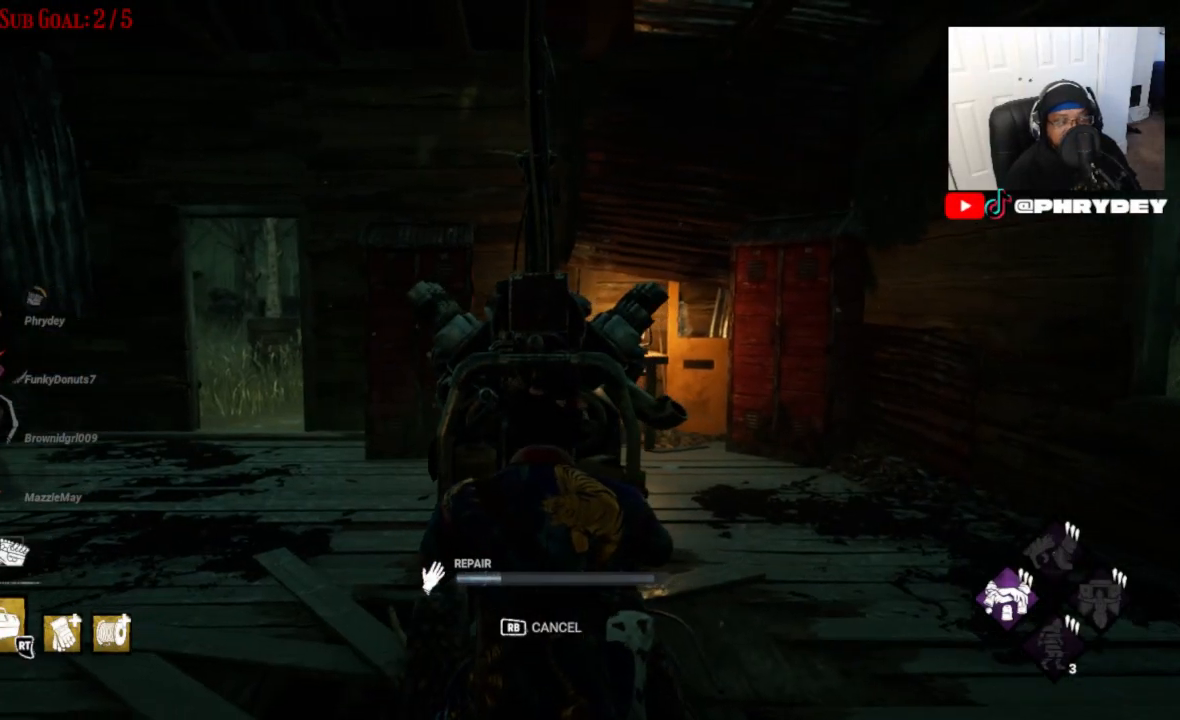
{"buttons": [], "left_stick": "center", "right_stick": "up-right", "events": [[434, "right_stick", "up-right"]]}
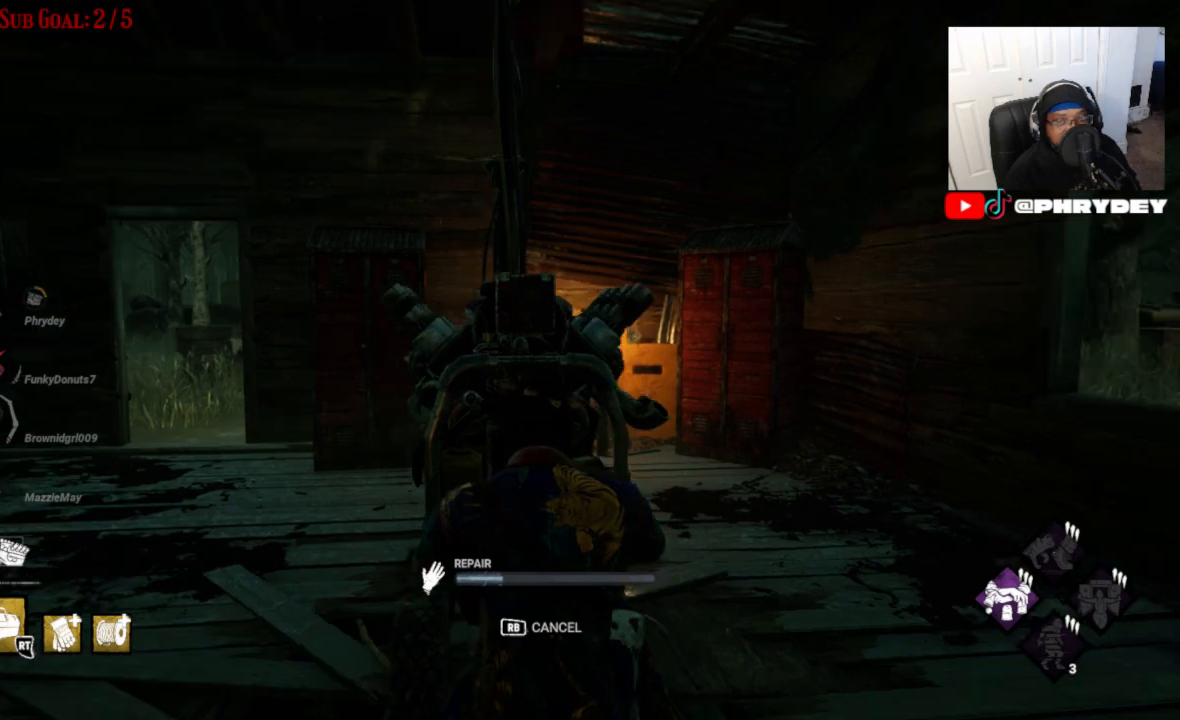
{"buttons": [], "left_stick": "center", "right_stick": "up-right", "events": []}
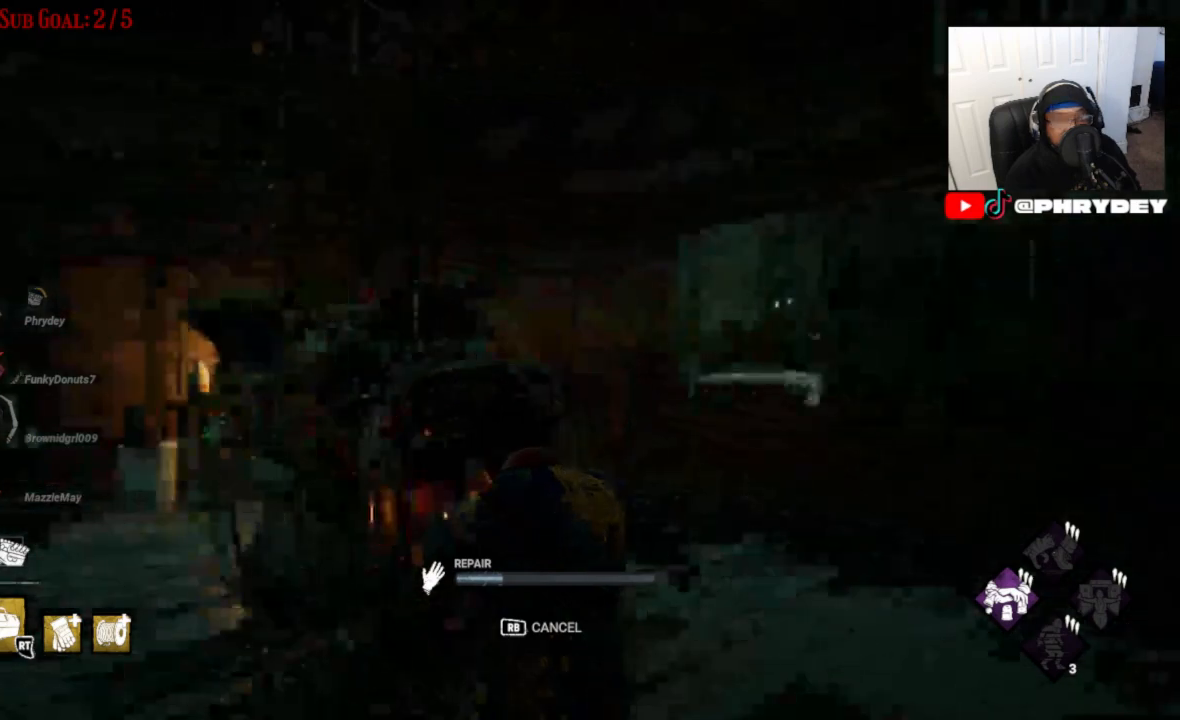
{"buttons": [], "left_stick": "center", "right_stick": "center", "events": [[200, "right_stick", "right"], [500, "right_stick", "center"]]}
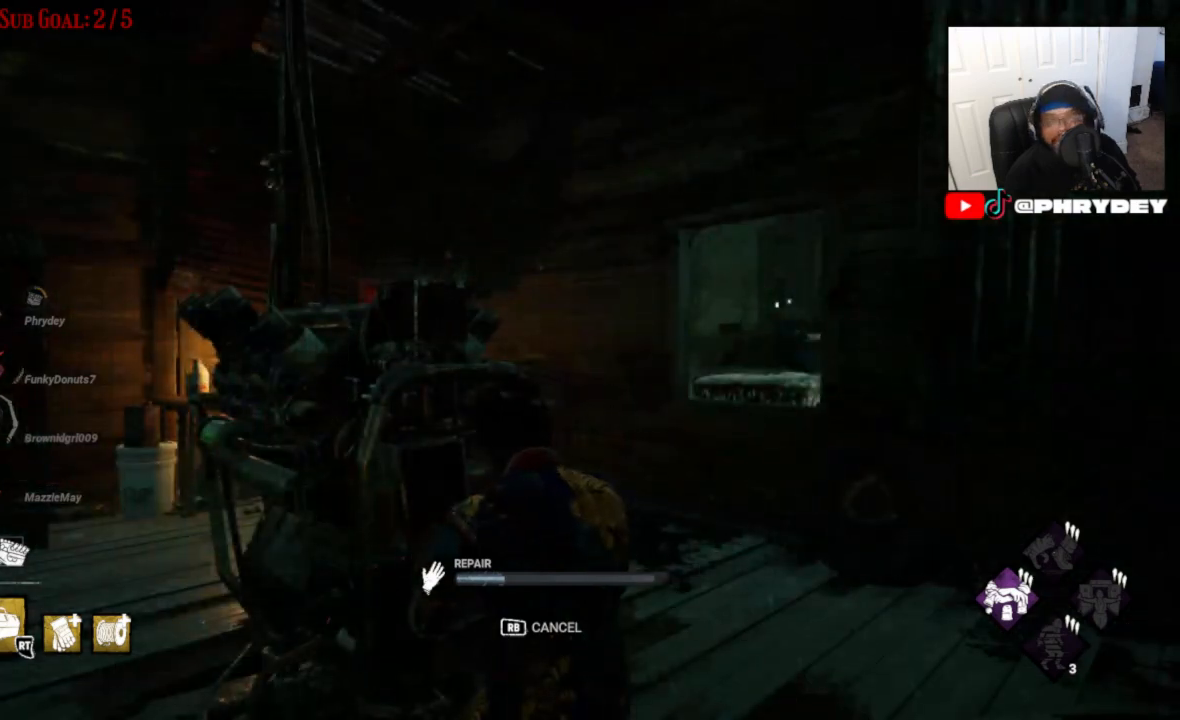
{"buttons": [], "left_stick": "center", "right_stick": "left", "events": [[334, "right_stick", "left"]]}
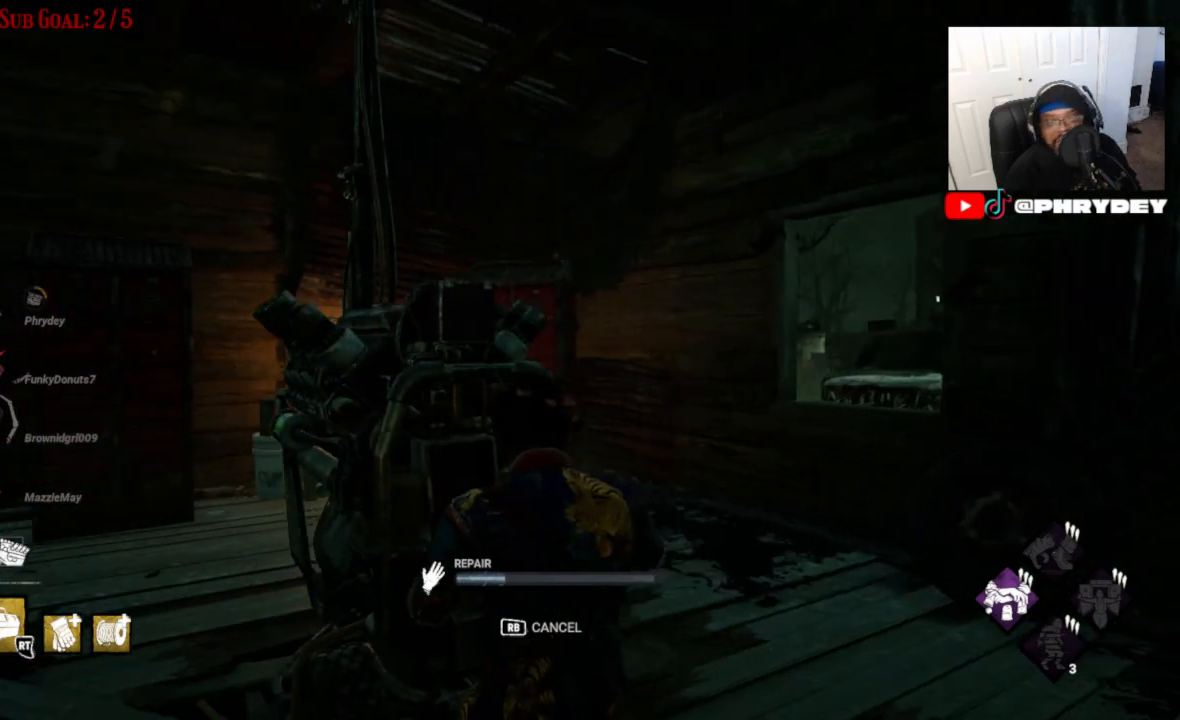
{"buttons": [], "left_stick": "center", "right_stick": "left", "events": []}
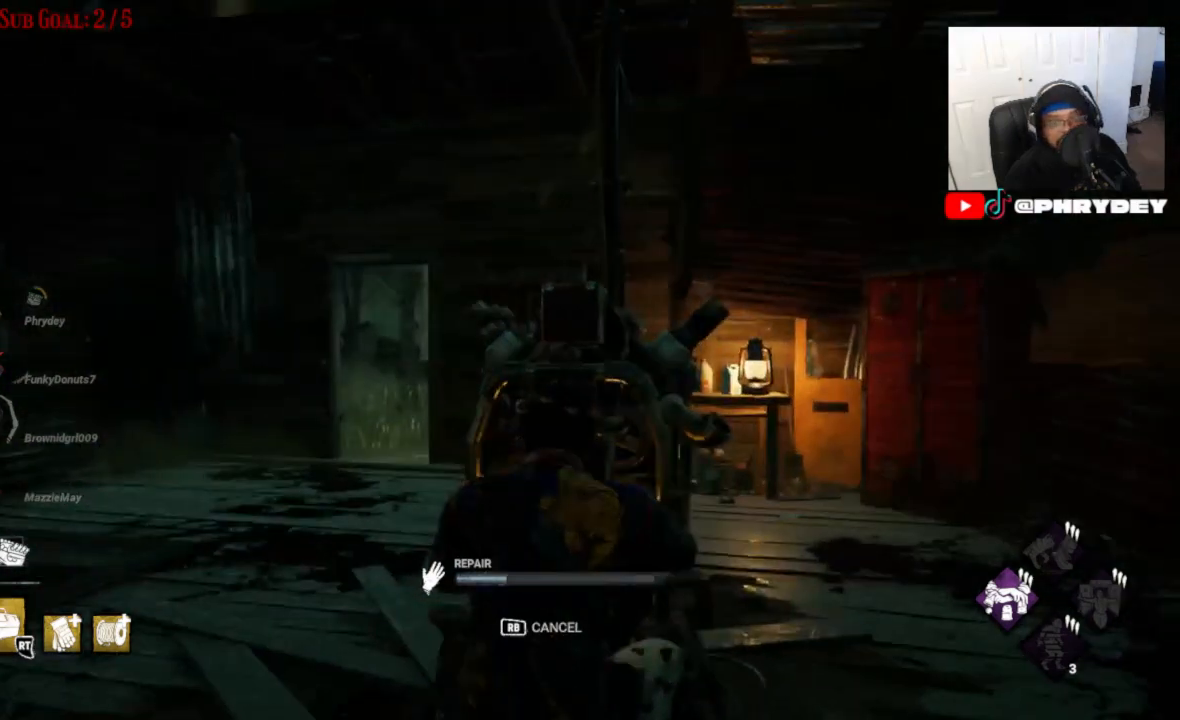
{"buttons": [], "left_stick": "center", "right_stick": "up-left", "events": [[401, "right_stick", "up-left"]]}
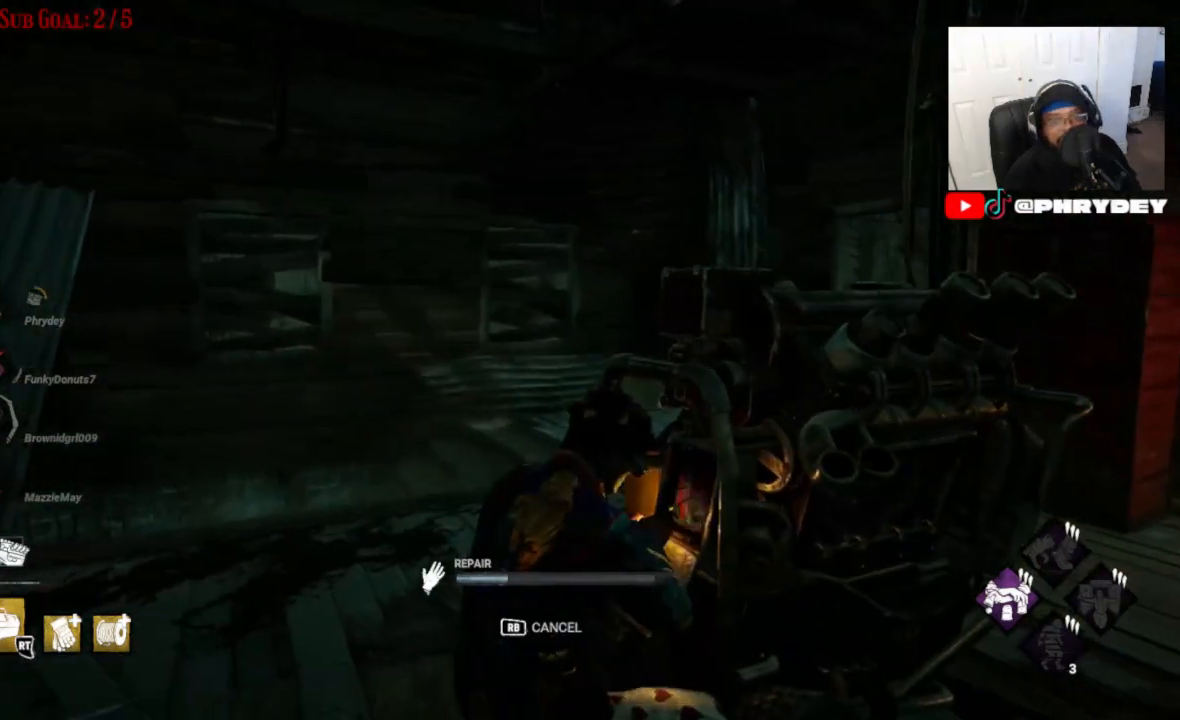
{"buttons": [], "left_stick": "center", "right_stick": "up-left", "events": []}
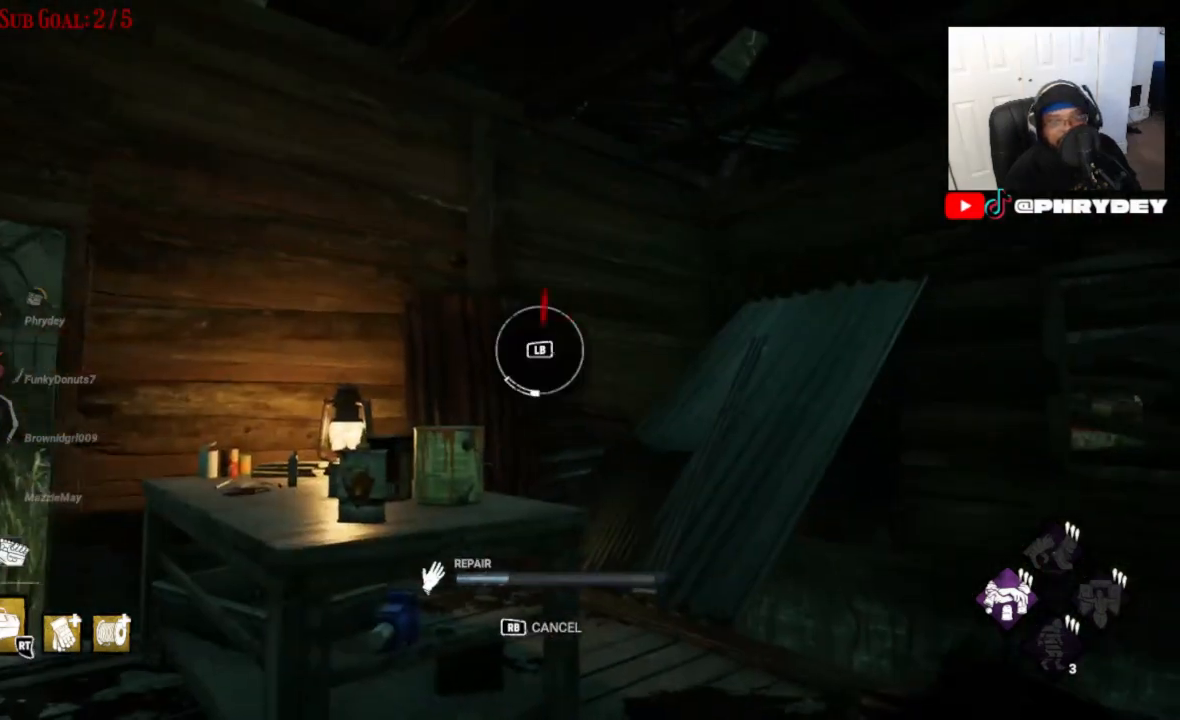
{"buttons": [], "left_stick": "center", "right_stick": "center", "events": [[67, "right_stick", "center"]]}
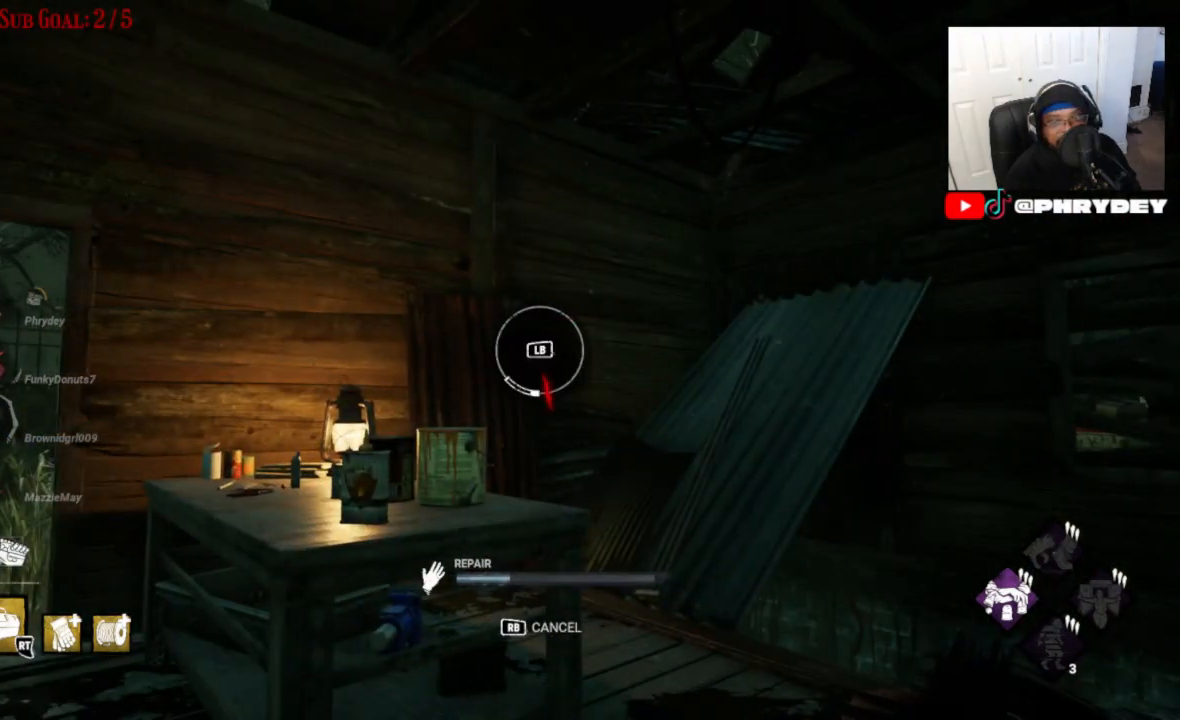
{"buttons": [], "left_stick": "center", "right_stick": "left", "events": [[133, "L1", "down"], [267, "L1", "up"], [434, "right_stick", "left"]]}
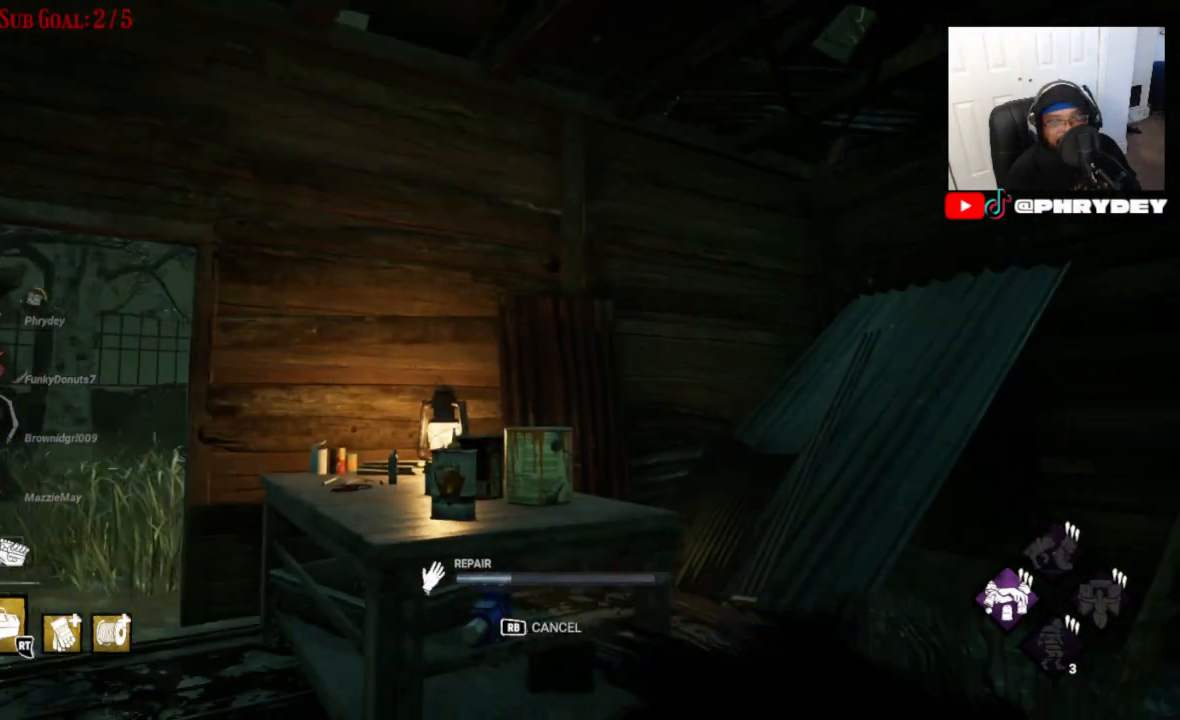
{"buttons": [], "left_stick": "center", "right_stick": "left", "events": []}
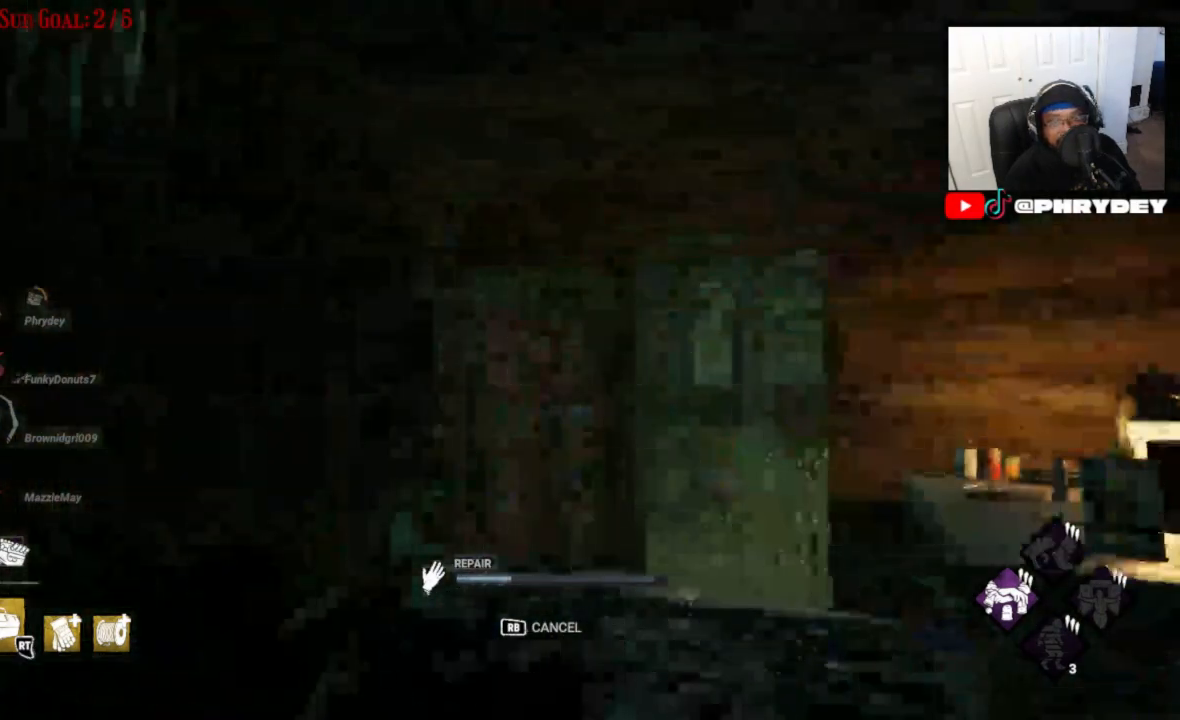
{"buttons": [], "left_stick": "center", "right_stick": "up-left", "events": [[200, "right_stick", "down-left"], [334, "right_stick", "left"], [500, "right_stick", "up-left"]]}
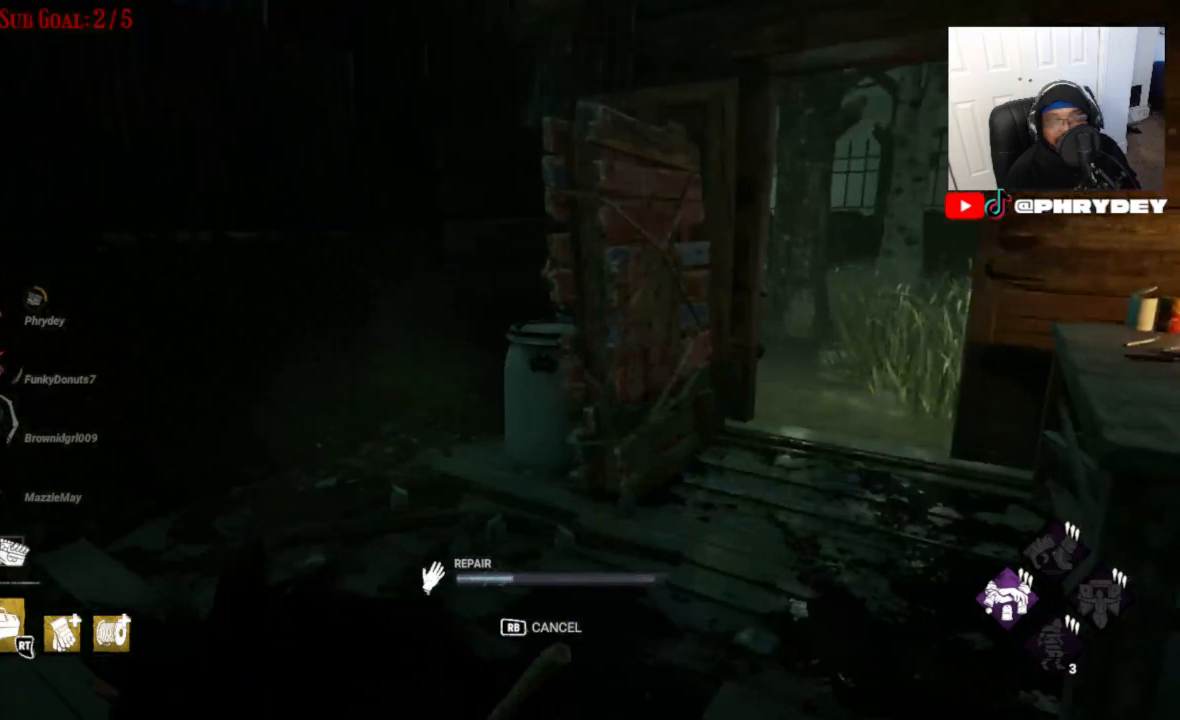
{"buttons": [], "left_stick": "center", "right_stick": "center", "events": [[234, "right_stick", "left"], [501, "right_stick", "center"]]}
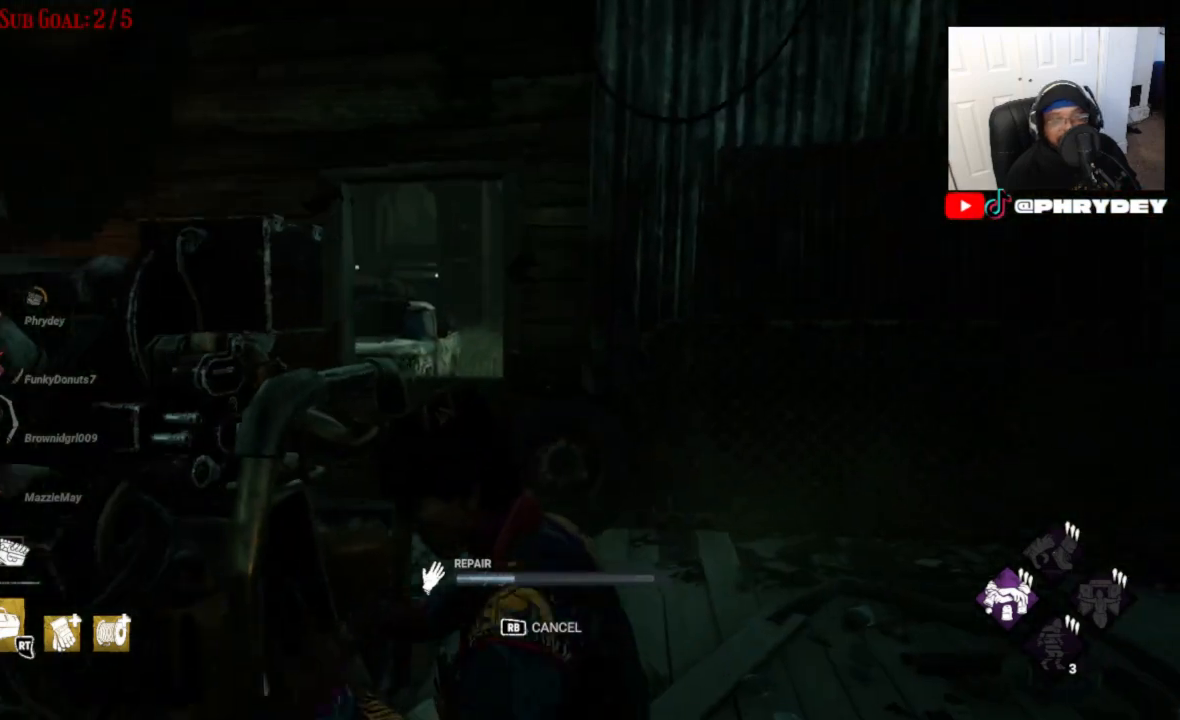
{"buttons": [], "left_stick": "center", "right_stick": "left", "events": [[267, "right_stick", "left"]]}
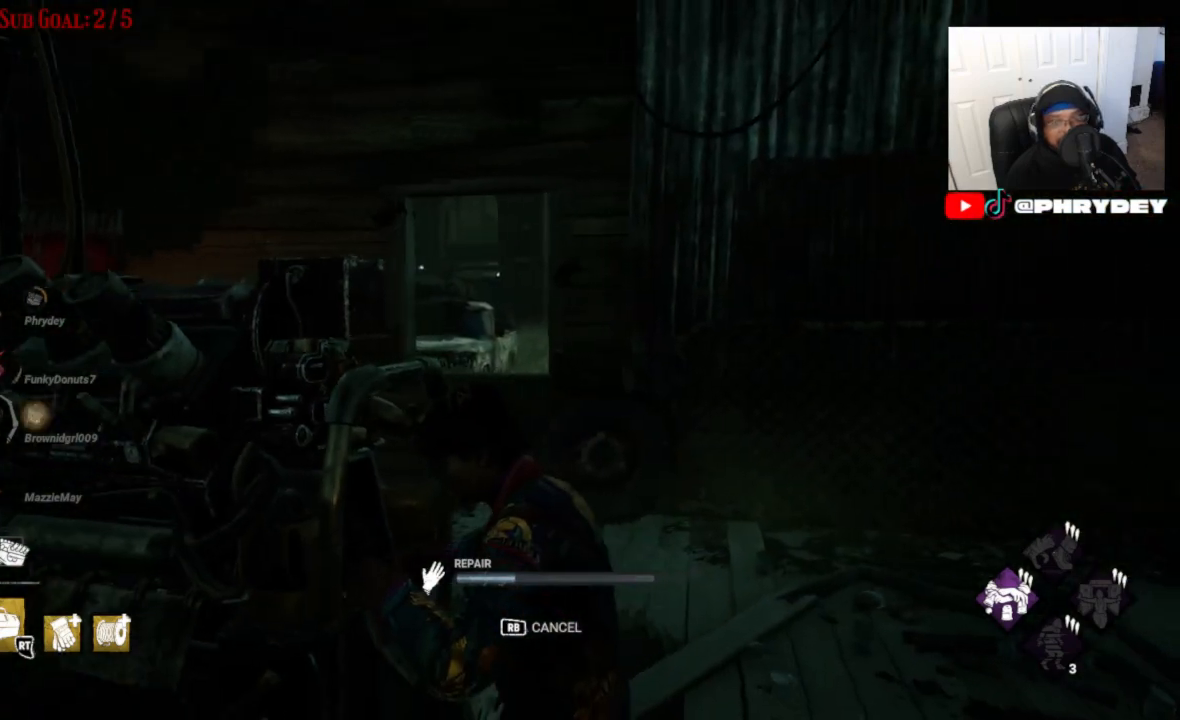
{"buttons": [], "left_stick": "center", "right_stick": "left", "events": []}
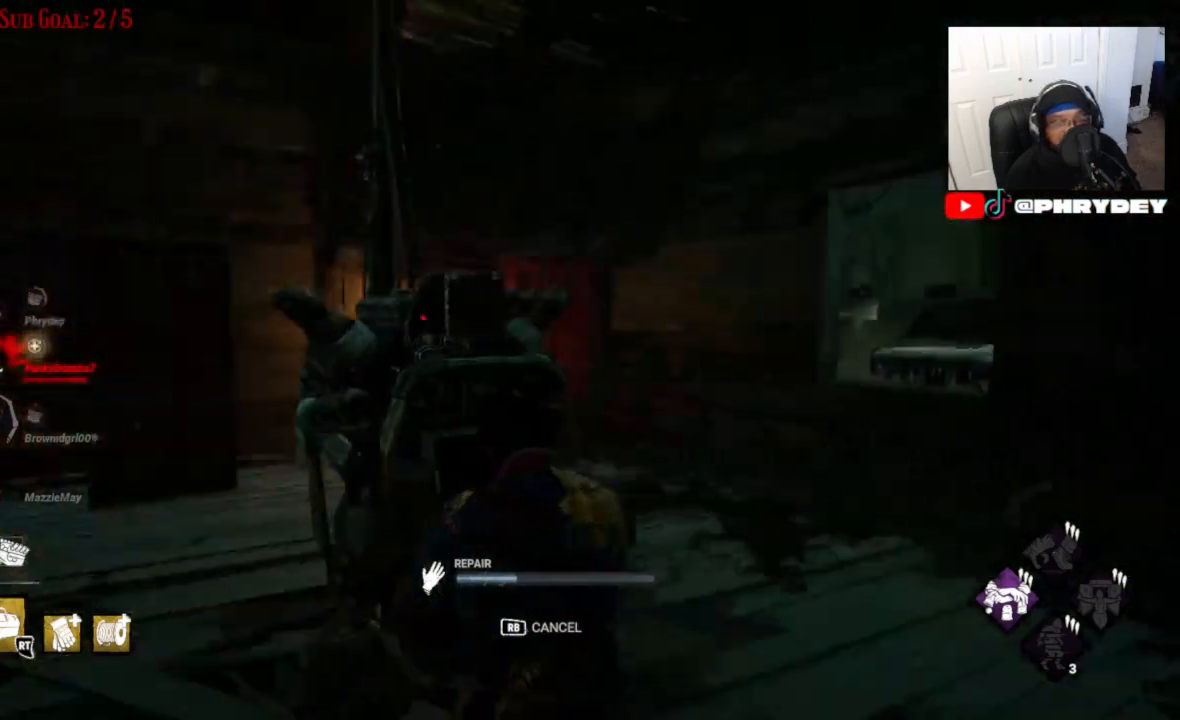
{"buttons": [], "left_stick": "center", "right_stick": "up-left", "events": [[267, "right_stick", "up-left"]]}
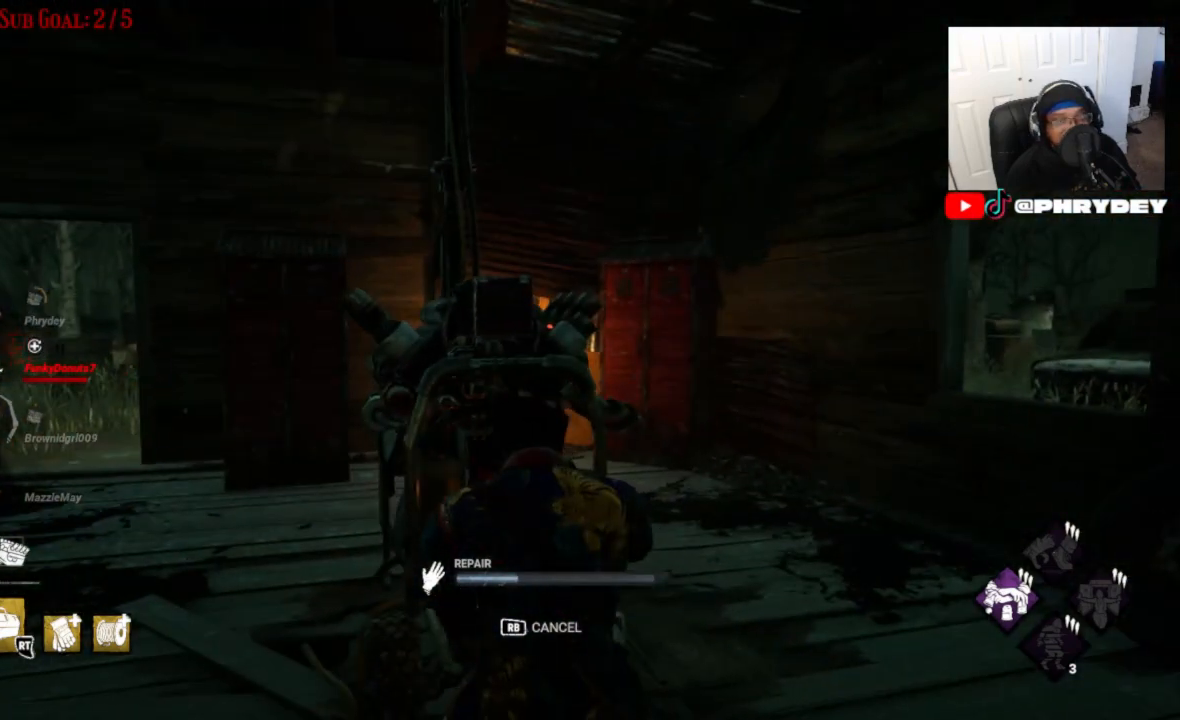
{"buttons": [], "left_stick": "center", "right_stick": "left", "events": [[34, "right_stick", "center"], [134, "right_stick", "left"]]}
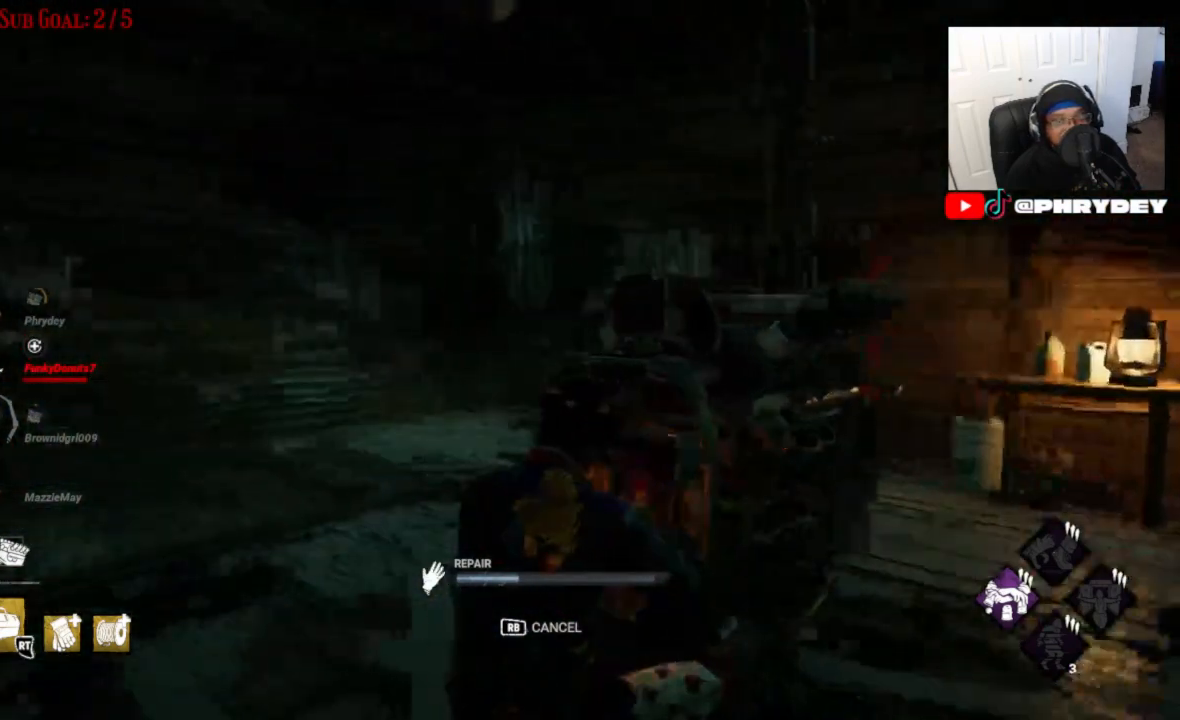
{"buttons": [], "left_stick": "center", "right_stick": "left", "events": []}
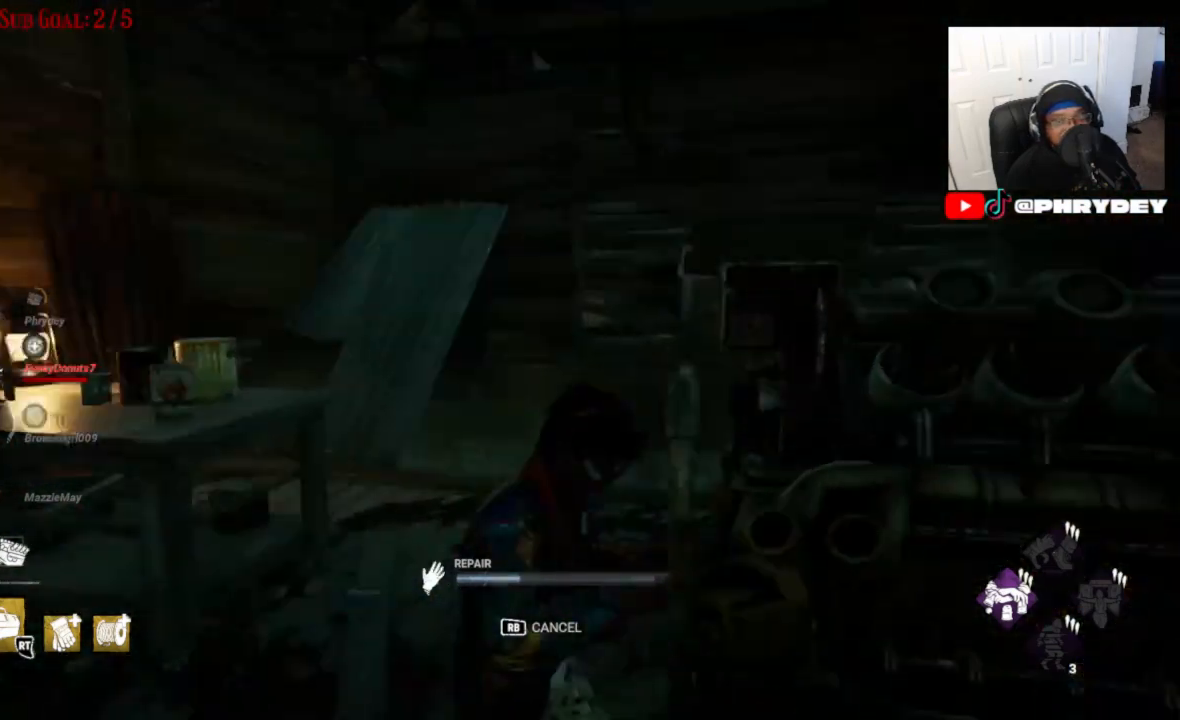
{"buttons": [], "left_stick": "center", "right_stick": "left", "events": []}
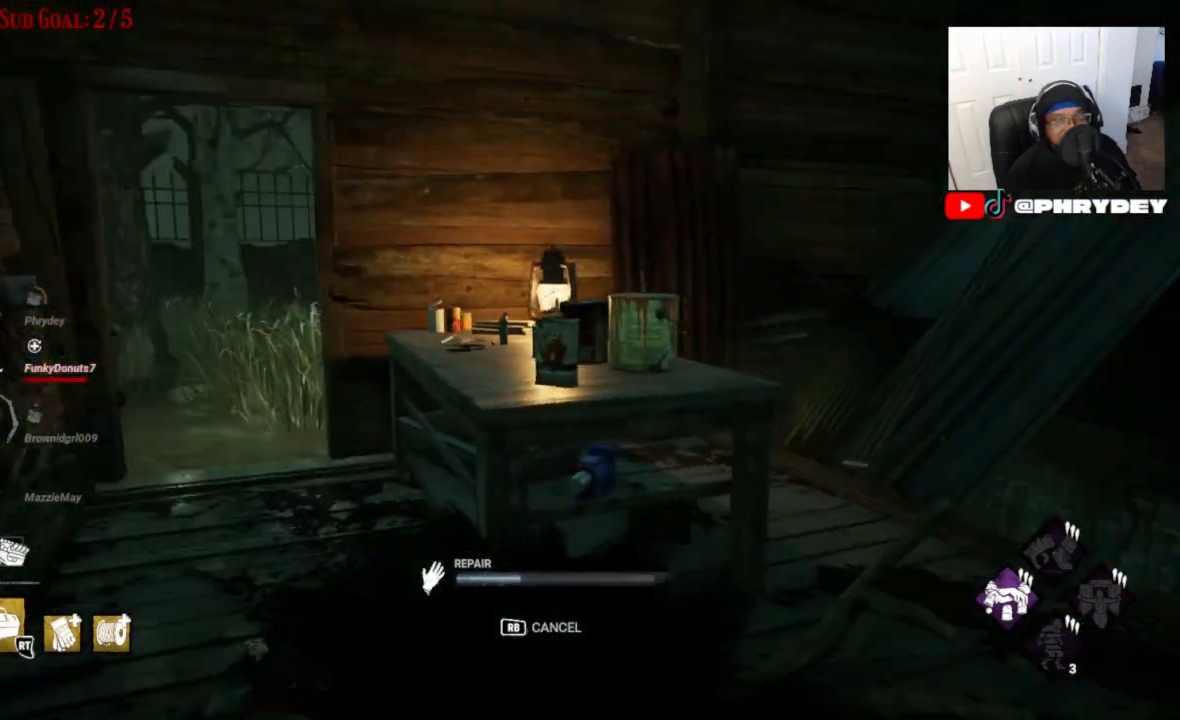
{"buttons": [], "left_stick": "center", "right_stick": "left", "events": []}
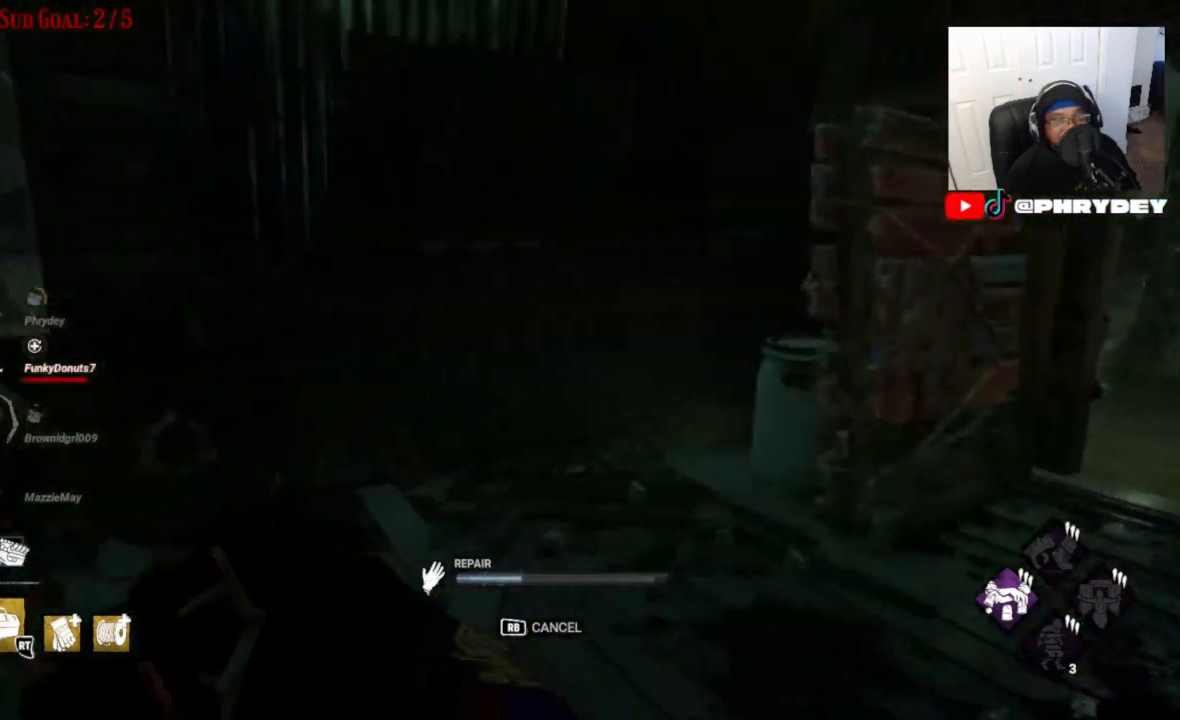
{"buttons": [], "left_stick": "center", "right_stick": "right", "events": [[201, "right_stick", "center"], [401, "right_stick", "right"]]}
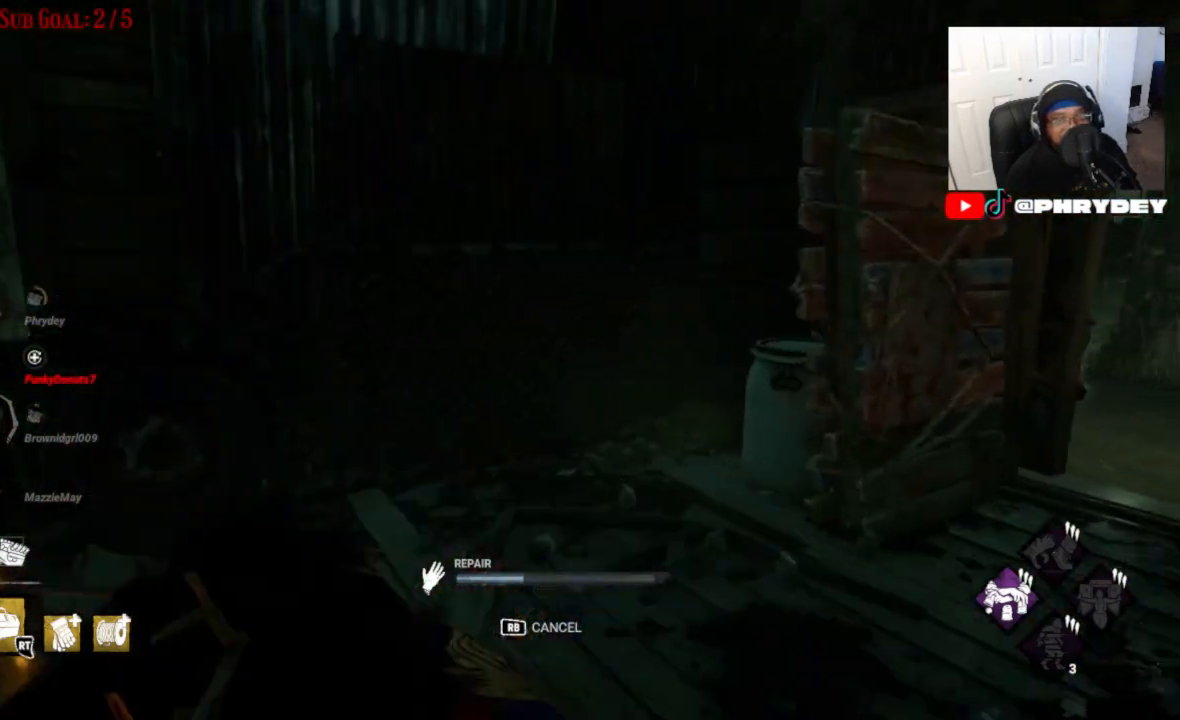
{"buttons": [], "left_stick": "center", "right_stick": "center", "events": [[200, "right_stick", "center"]]}
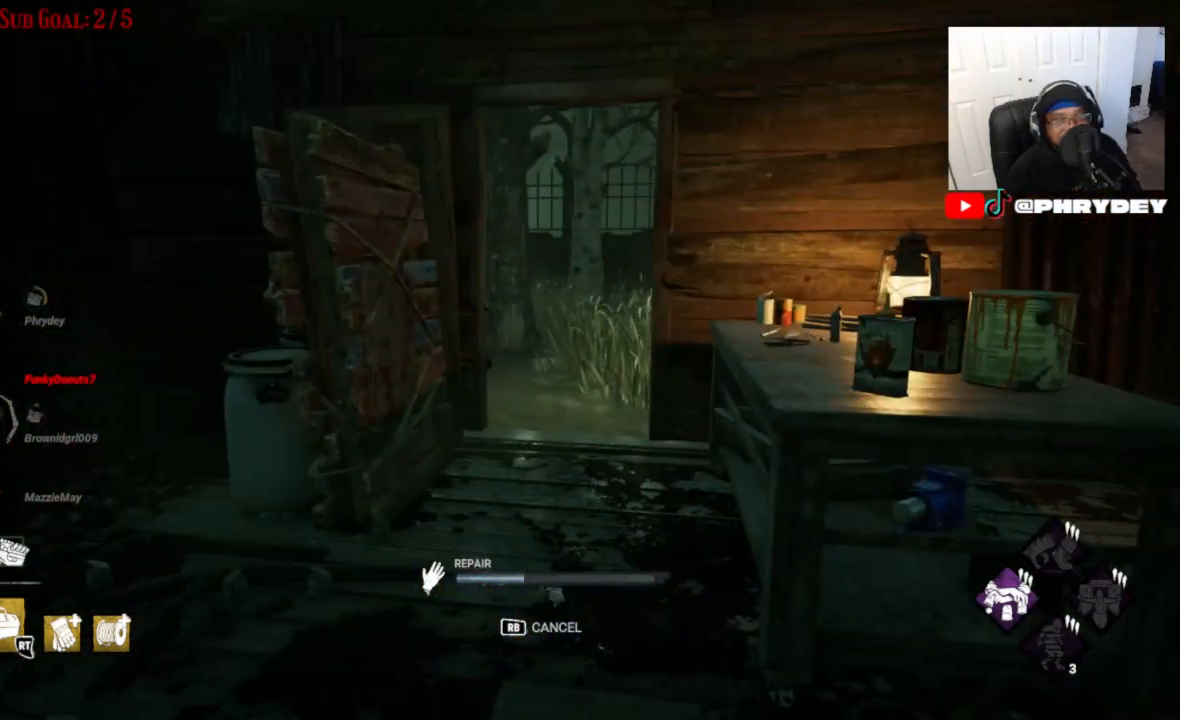
{"buttons": [], "left_stick": "center", "right_stick": "right", "events": [[67, "right_stick", "right"]]}
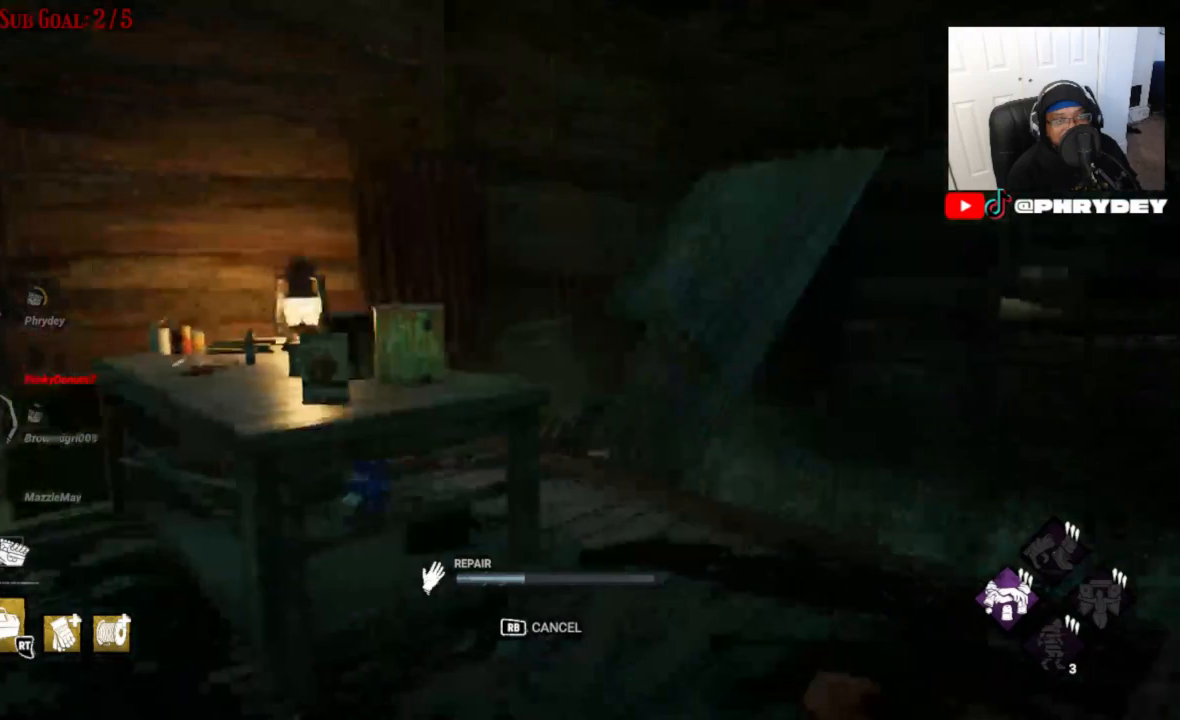
{"buttons": [], "left_stick": "center", "right_stick": "right", "events": [[367, "right_stick", "center"], [500, "right_stick", "right"]]}
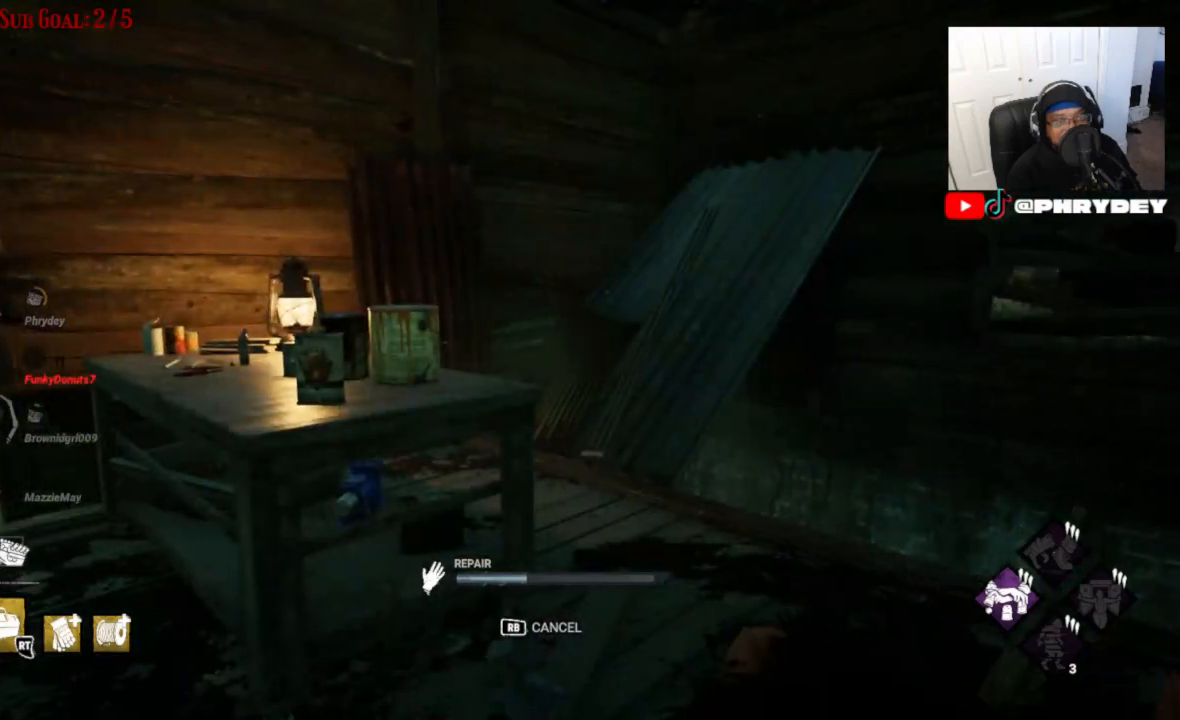
{"buttons": [], "left_stick": "center", "right_stick": "center", "events": [[234, "right_stick", "center"]]}
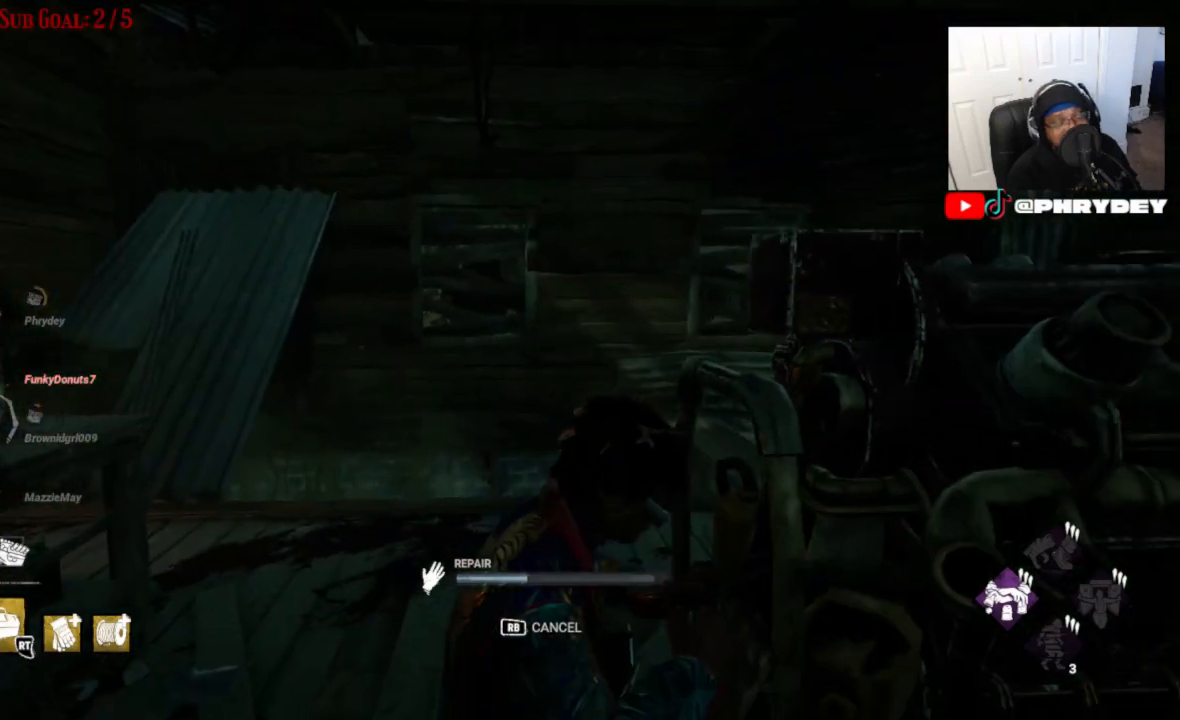
{"buttons": [], "left_stick": "center", "right_stick": "center", "events": [[167, "right_stick", "right"], [434, "right_stick", "center"]]}
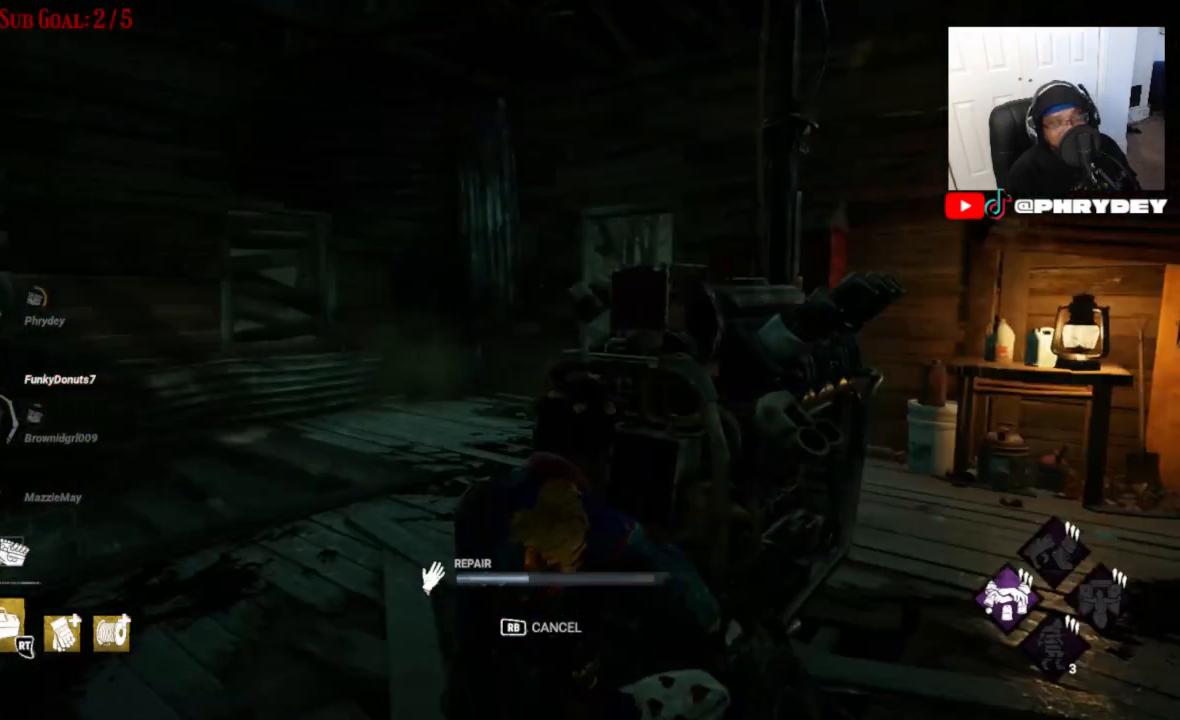
{"buttons": [], "left_stick": "center", "right_stick": "right", "events": [[401, "right_stick", "right"]]}
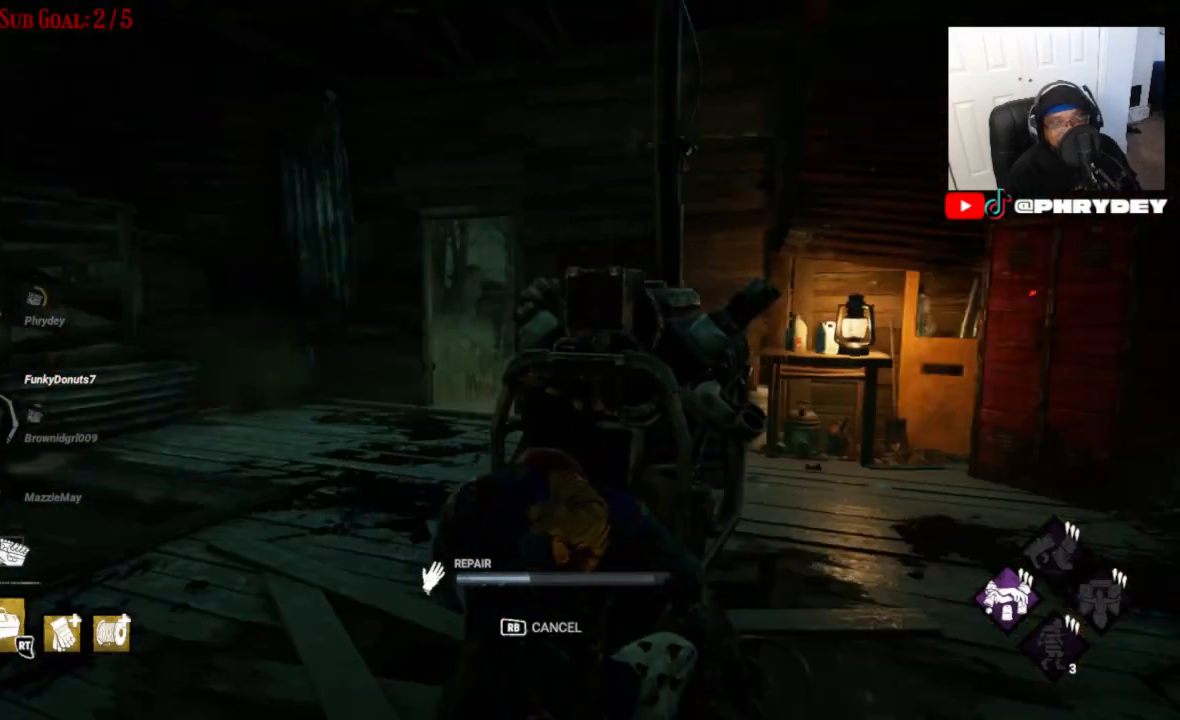
{"buttons": [], "left_stick": "center", "right_stick": "center", "events": [[167, "right_stick", "center"]]}
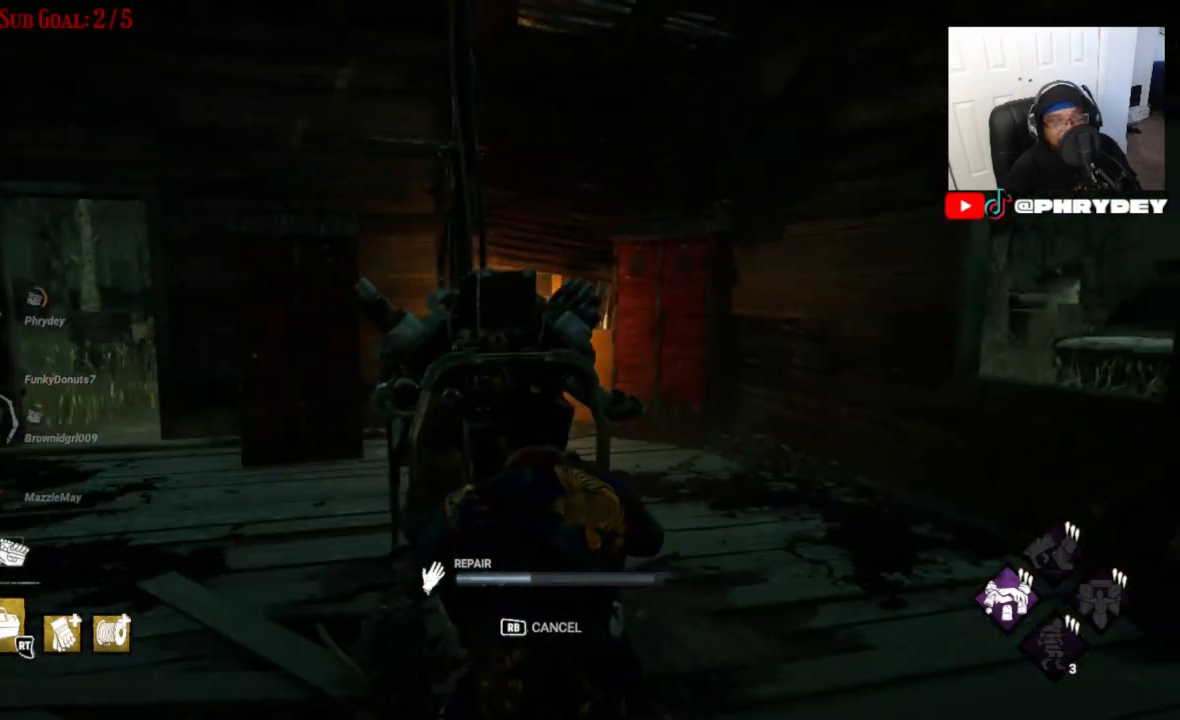
{"buttons": [], "left_stick": "center", "right_stick": "right", "events": [[234, "right_stick", "right"]]}